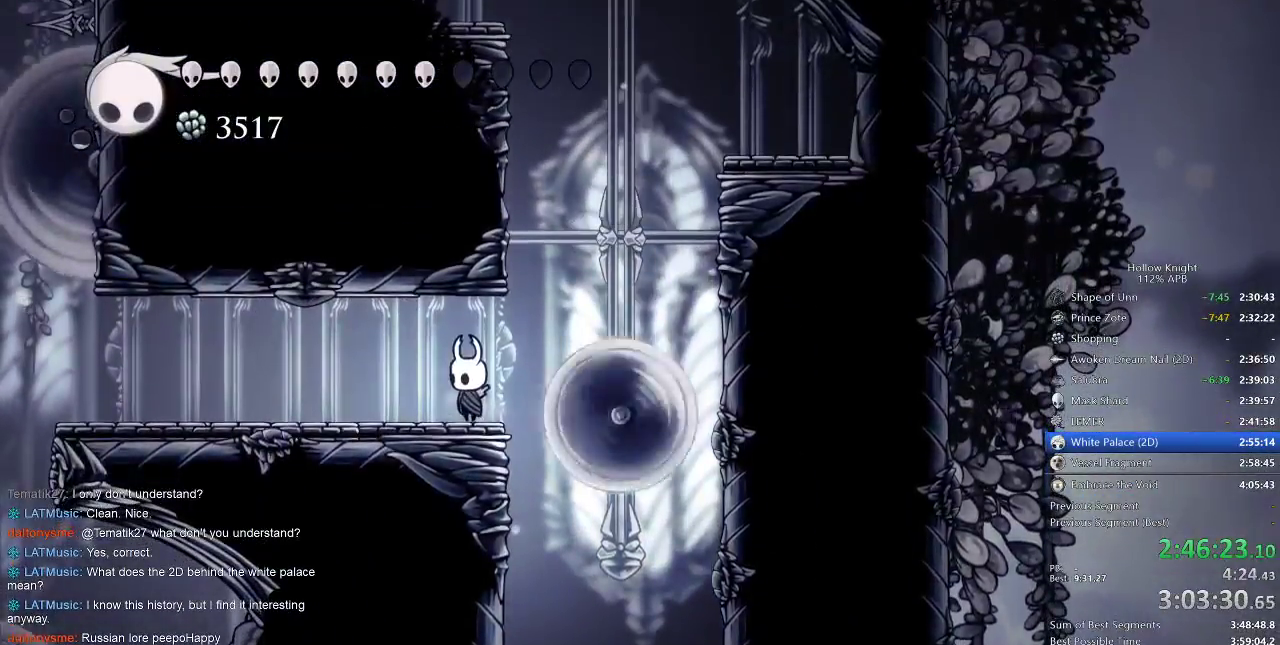
Gameplay with keyboard; each line is a JSON object with the keys held at the frame after it. "events" lists presses ("down") and releases ("up") of "cdash", "dash", "dnail", "down", "heal", "inv", "jump", "left", "nail", "right", "spell" and "up" between this image and that frame as [ms after this image, input, new state], when the widget could be followed in between. No other keys are recorded. Mouse input is not recorded. Key names are as the overlay labels them; some are game actions (e.g. jump) rather than physical keys.
{"keys": ["jump", "left"], "events": [[50, "right", "down"], [167, "jump", "down"], [250, "left", "down"], [283, "right", "up"], [433, "jump", "up"], [483, "jump", "down"]]}
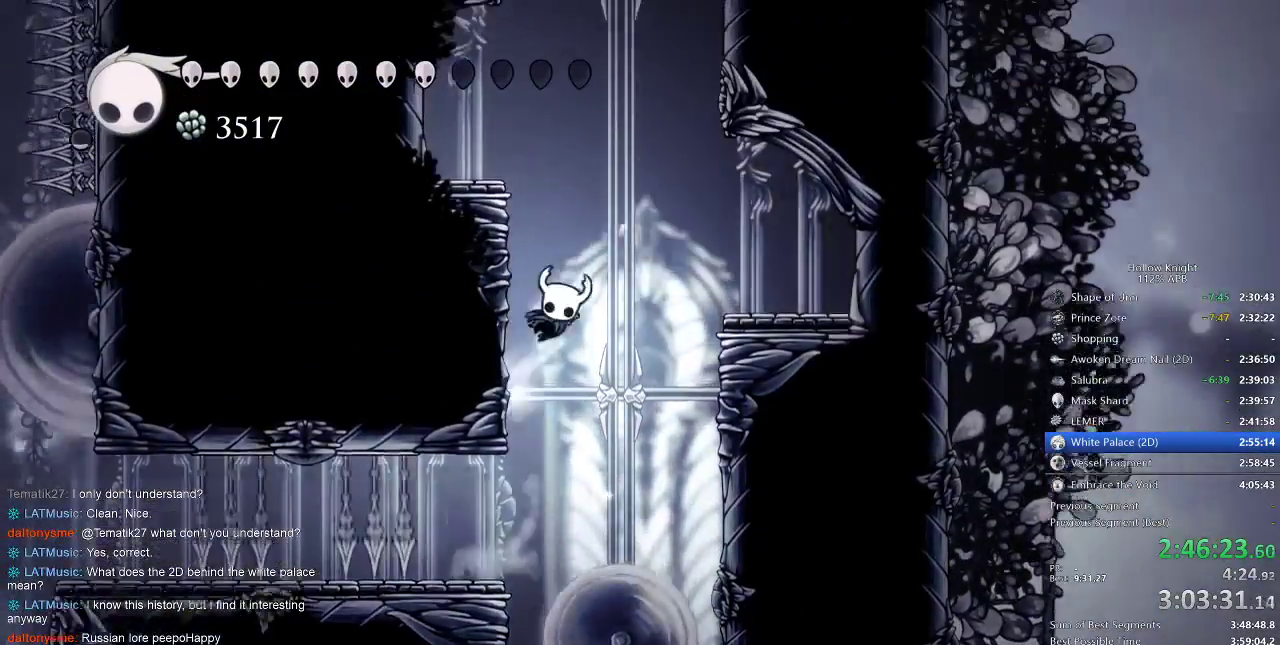
{"keys": [], "events": [[400, "jump", "up"], [483, "left", "up"]]}
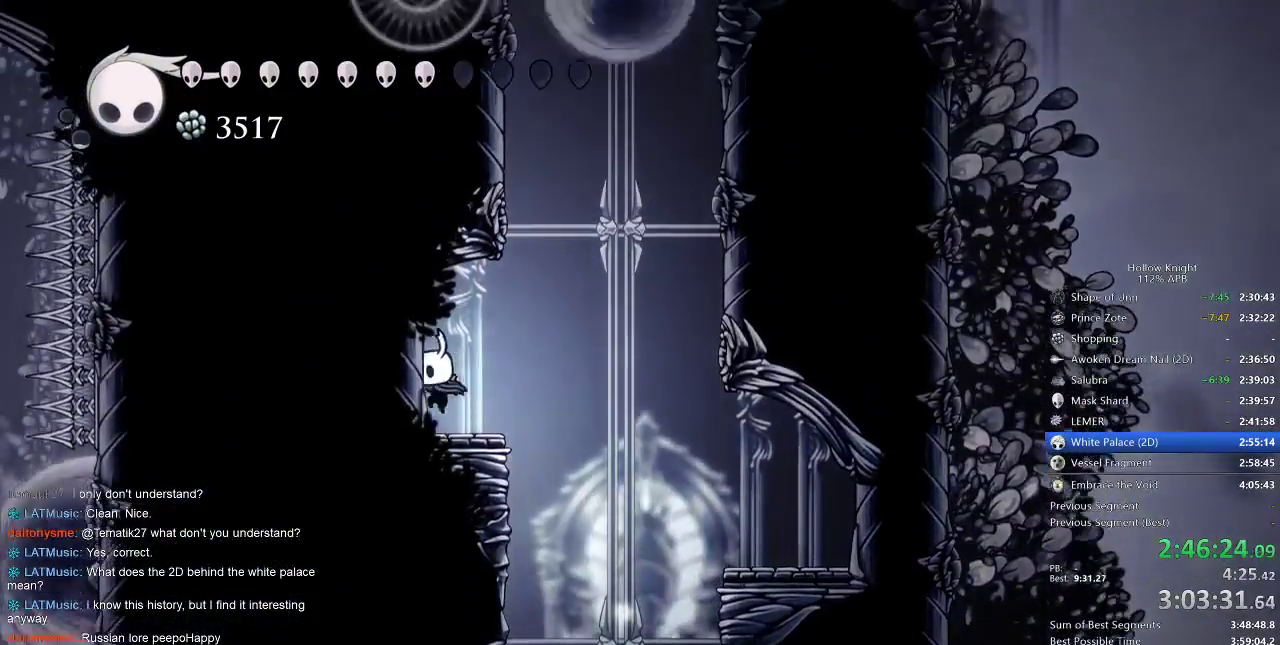
{"keys": [], "events": [[117, "right", "down"], [217, "right", "up"]]}
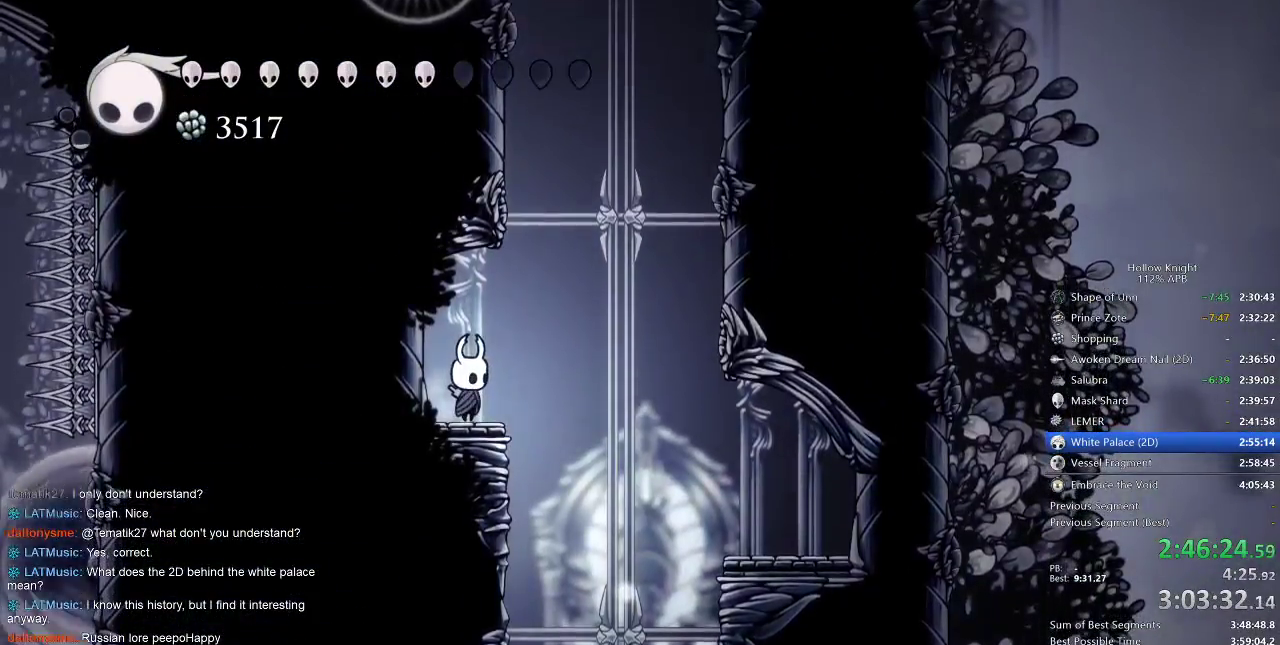
{"keys": ["jump", "right"], "events": [[283, "jump", "down"], [283, "right", "down"]]}
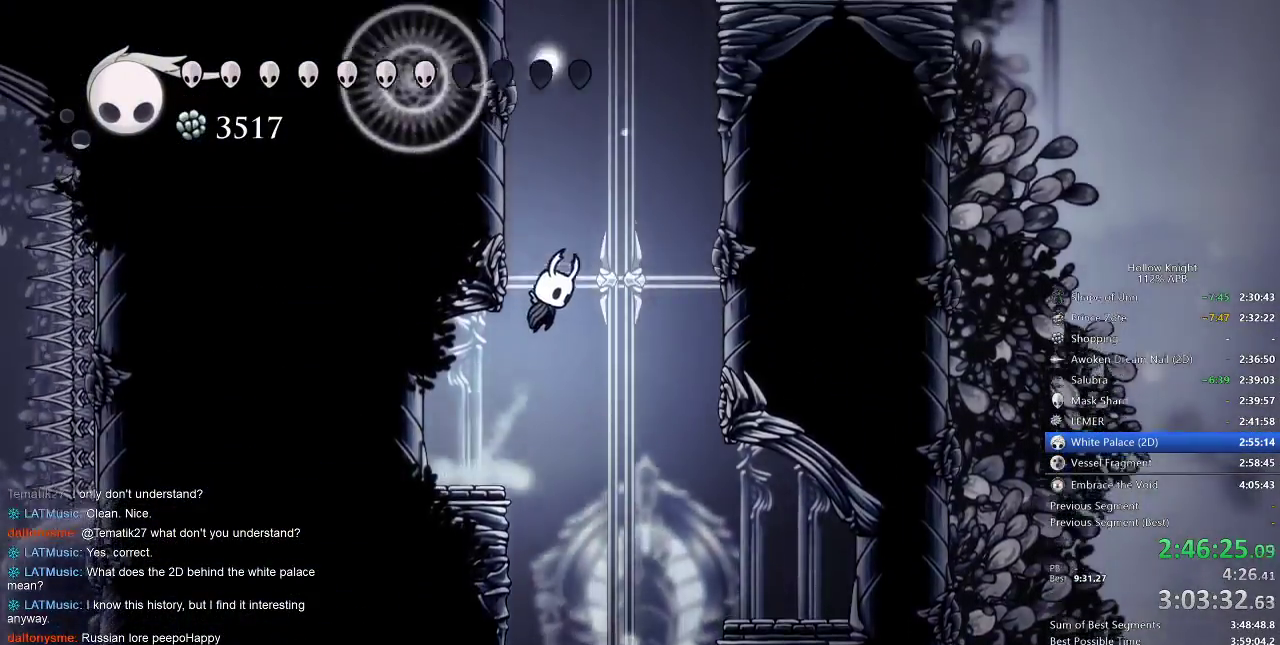
{"keys": ["jump", "left"], "events": [[33, "left", "down"], [83, "right", "up"], [167, "jump", "up"], [217, "jump", "down"], [450, "jump", "up"], [500, "jump", "down"]]}
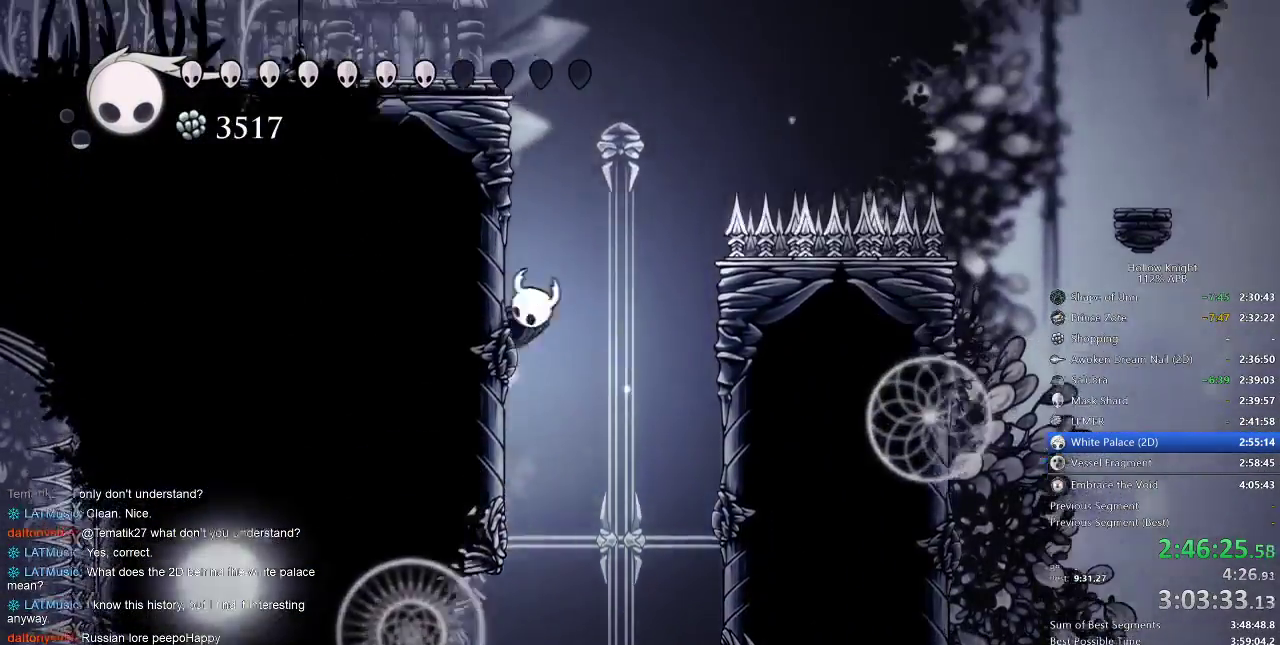
{"keys": ["jump", "left"], "events": [[267, "jump", "up"], [317, "jump", "down"]]}
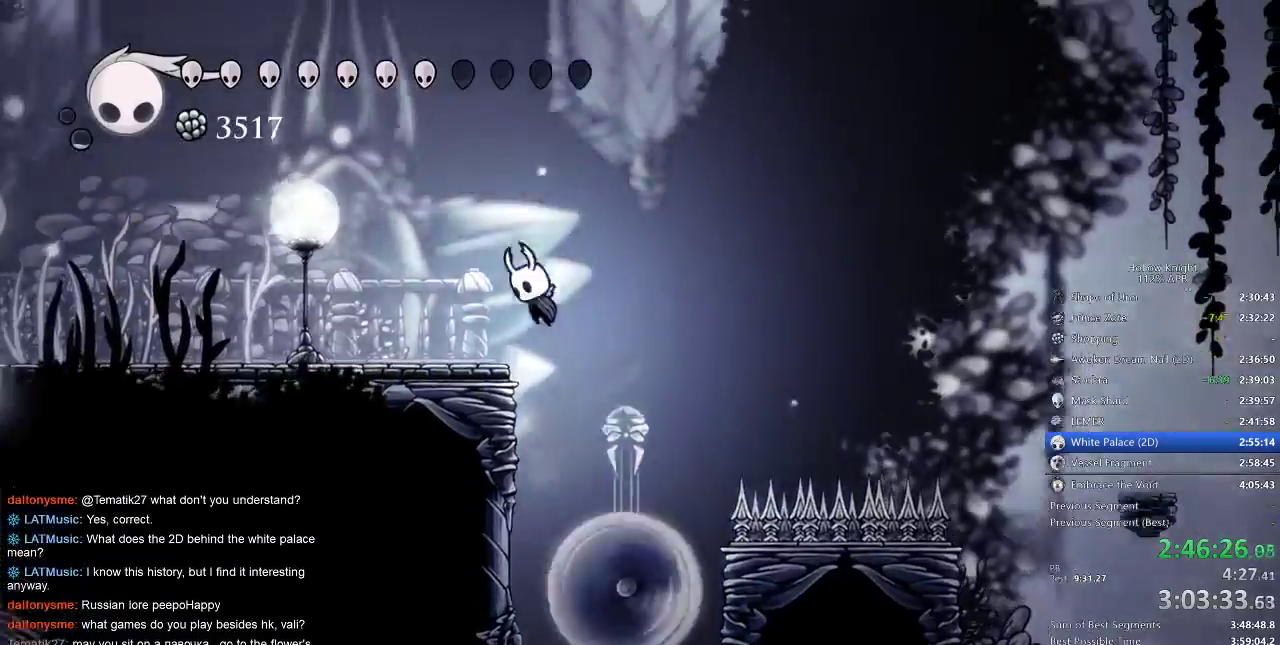
{"keys": ["jump", "left"], "events": [[83, "jump", "up"], [150, "jump", "down"]]}
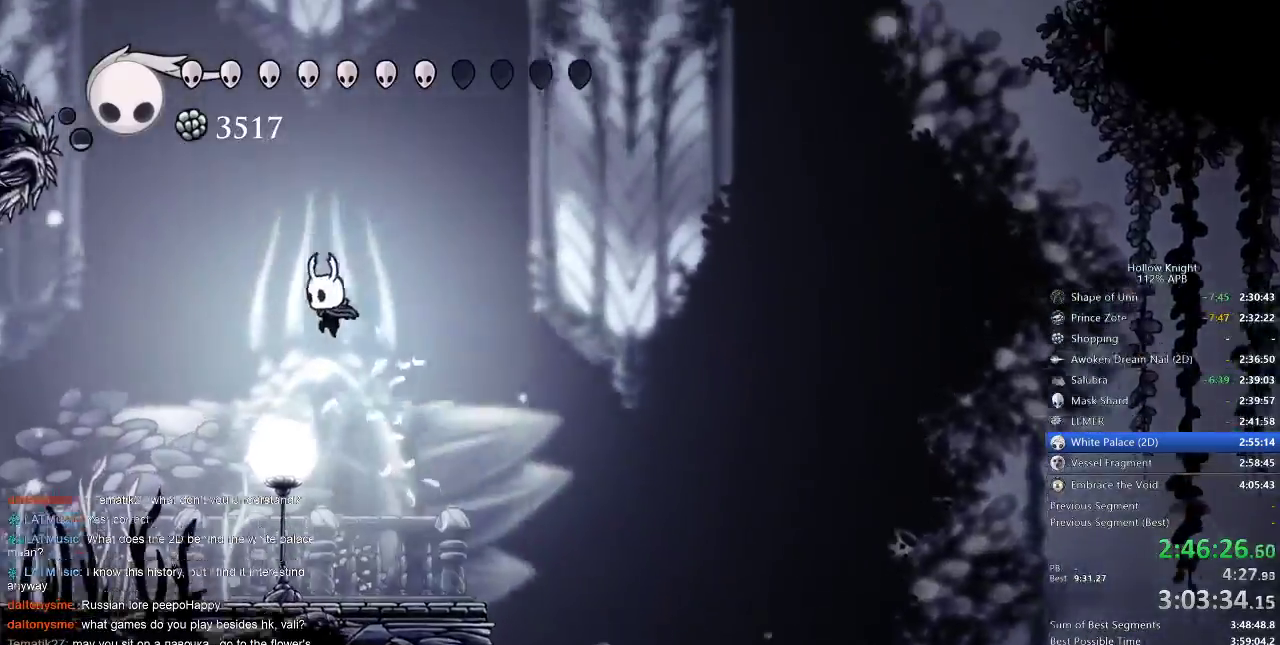
{"keys": ["down"], "events": [[33, "down", "down"], [83, "jump", "up"], [183, "nail", "down"], [367, "left", "up"], [483, "nail", "up"]]}
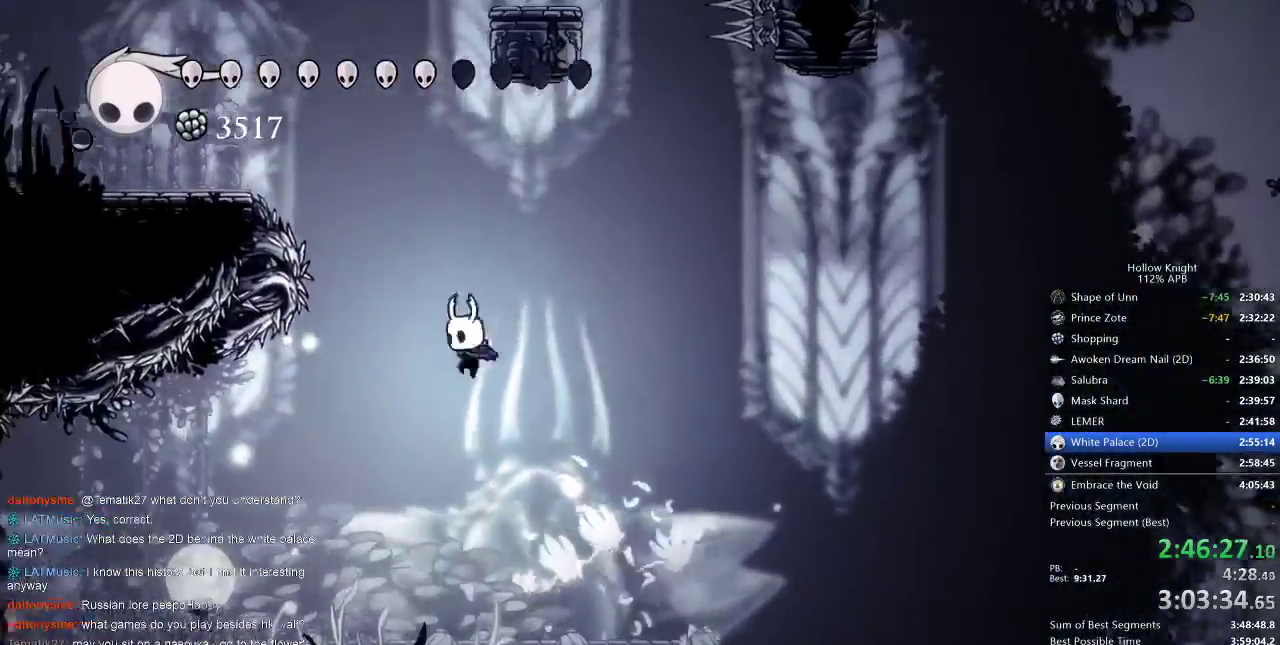
{"keys": ["dash", "jump", "left"], "events": [[33, "down", "up"], [33, "jump", "down"], [450, "left", "down"], [500, "dash", "down"]]}
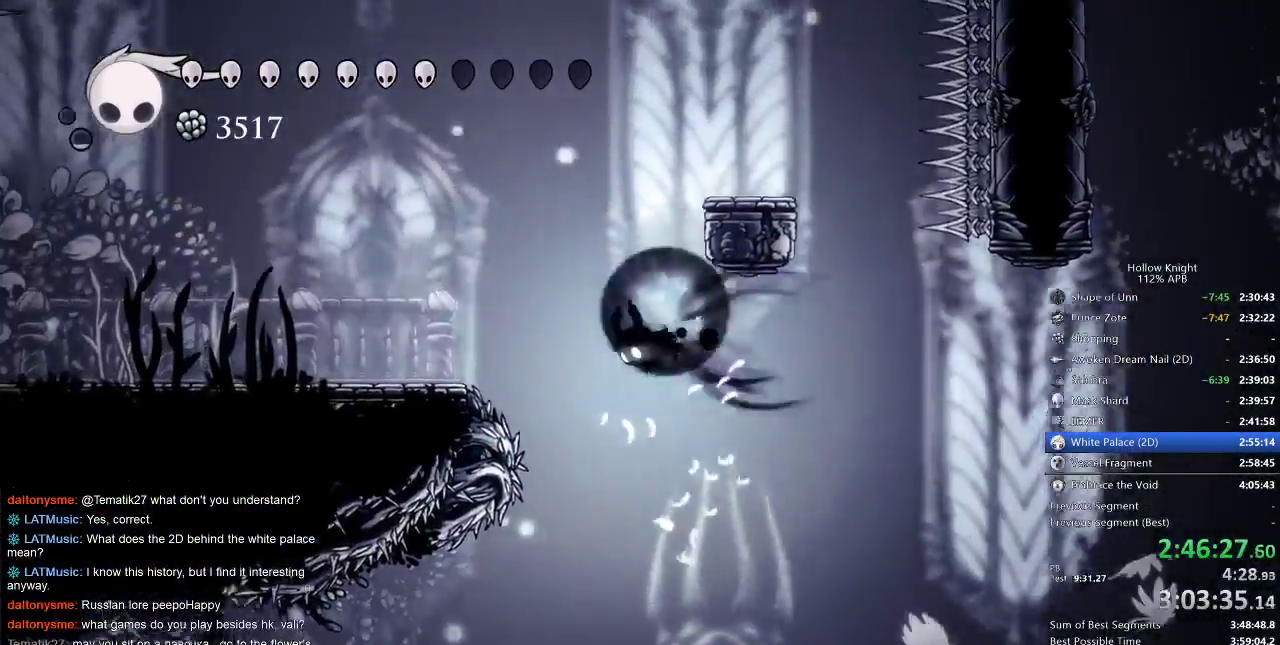
{"keys": ["jump", "right"], "events": [[183, "jump", "up"], [250, "dash", "up"], [350, "left", "up"], [467, "jump", "down"], [467, "right", "down"]]}
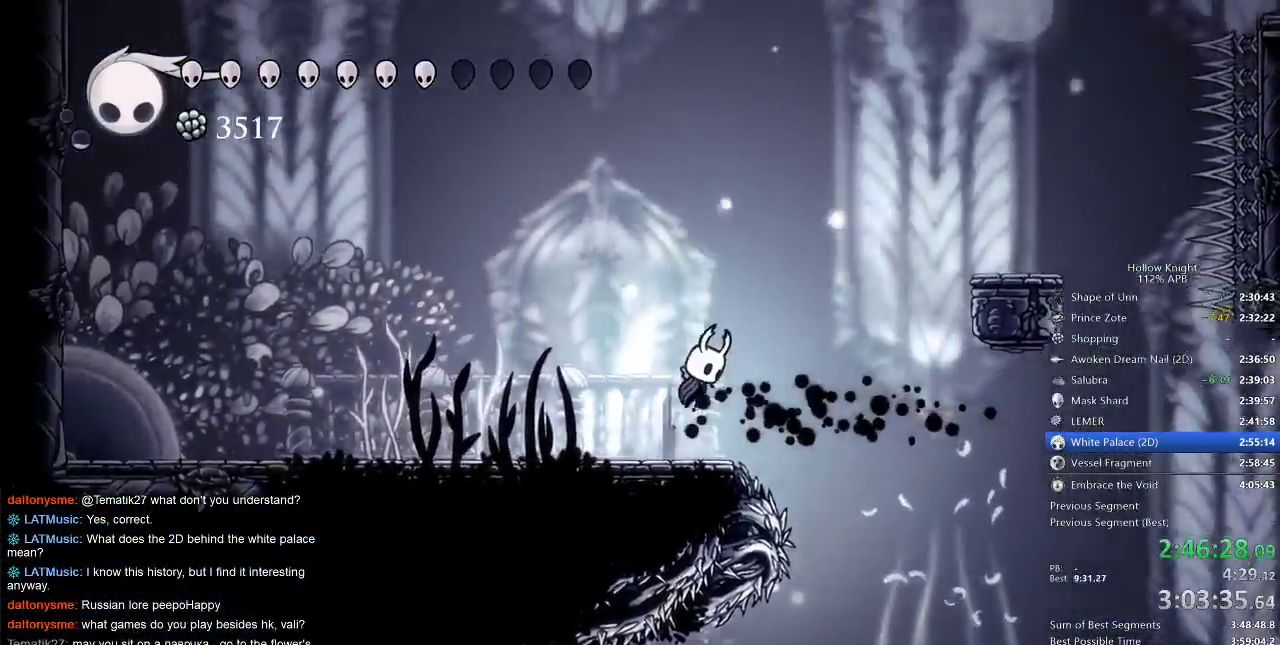
{"keys": ["jump", "right"], "events": [[167, "jump", "up"], [250, "jump", "down"]]}
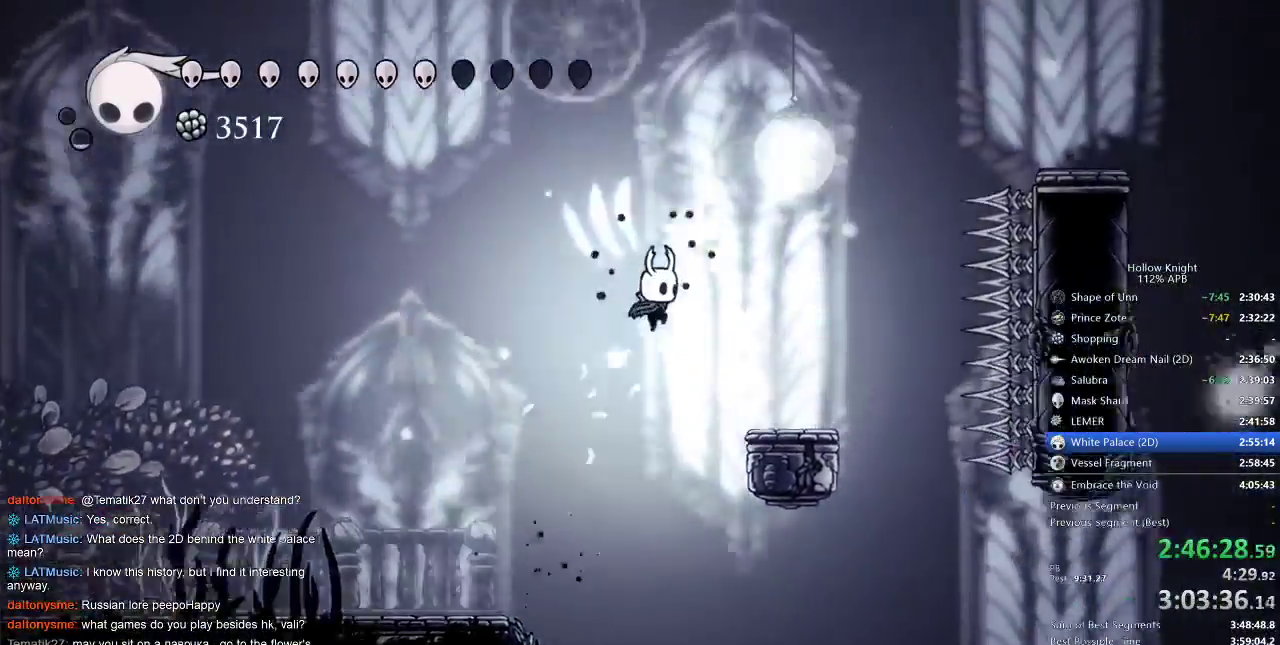
{"keys": ["jump"], "events": [[83, "jump", "up"], [500, "jump", "down"], [500, "right", "up"]]}
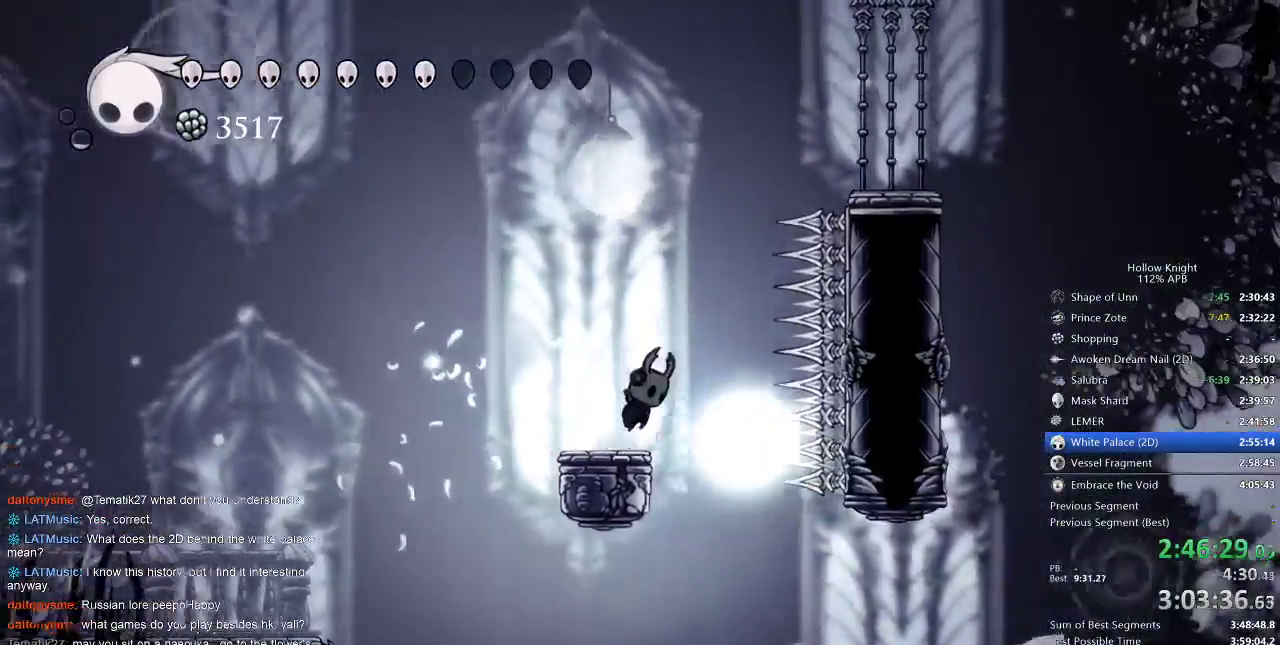
{"keys": ["jump", "right"], "events": [[250, "jump", "up"], [300, "jump", "down"], [300, "right", "down"]]}
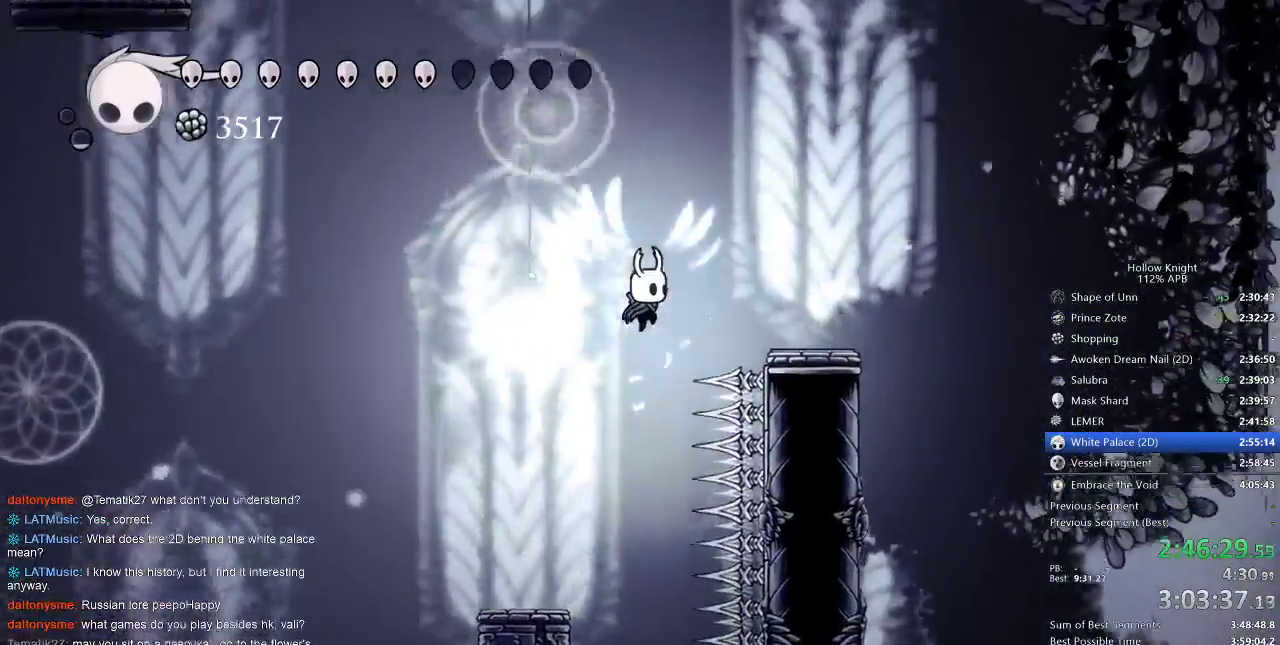
{"keys": ["down", "left"], "events": [[117, "down", "down"], [117, "jump", "up"], [200, "nail", "down"], [267, "right", "up"], [350, "left", "down"], [450, "nail", "up"]]}
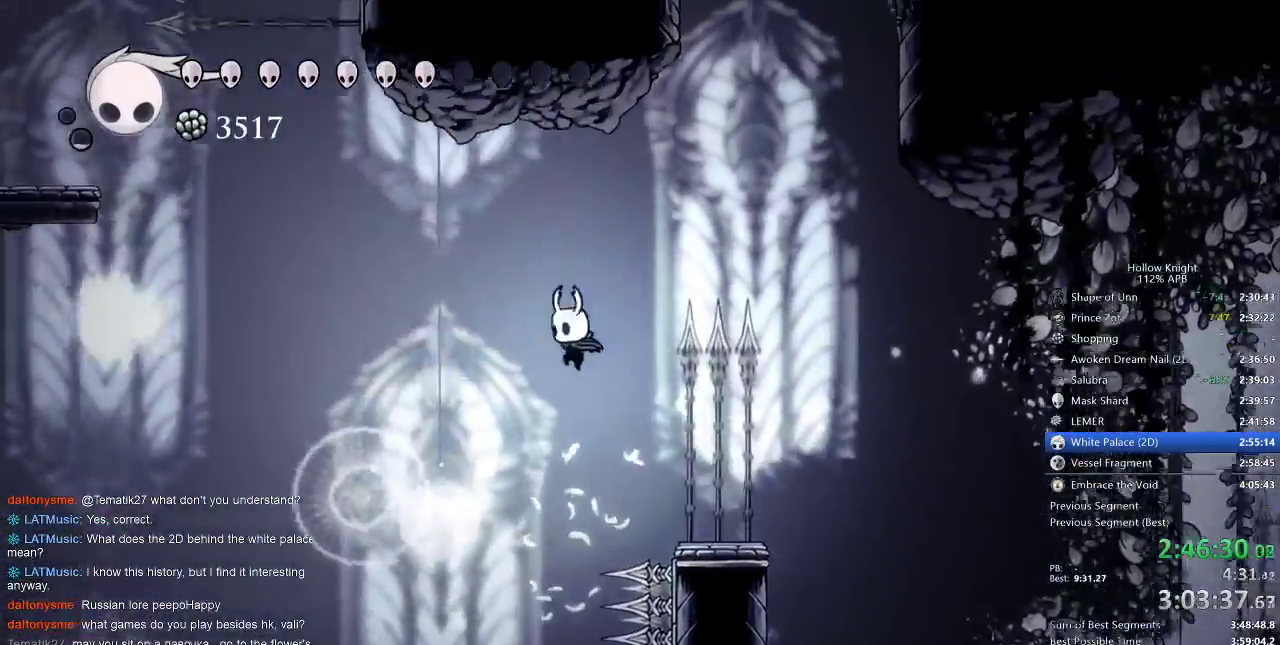
{"keys": ["down", "right"], "events": [[50, "jump", "down"], [50, "left", "up"], [250, "right", "down"], [367, "jump", "up"]]}
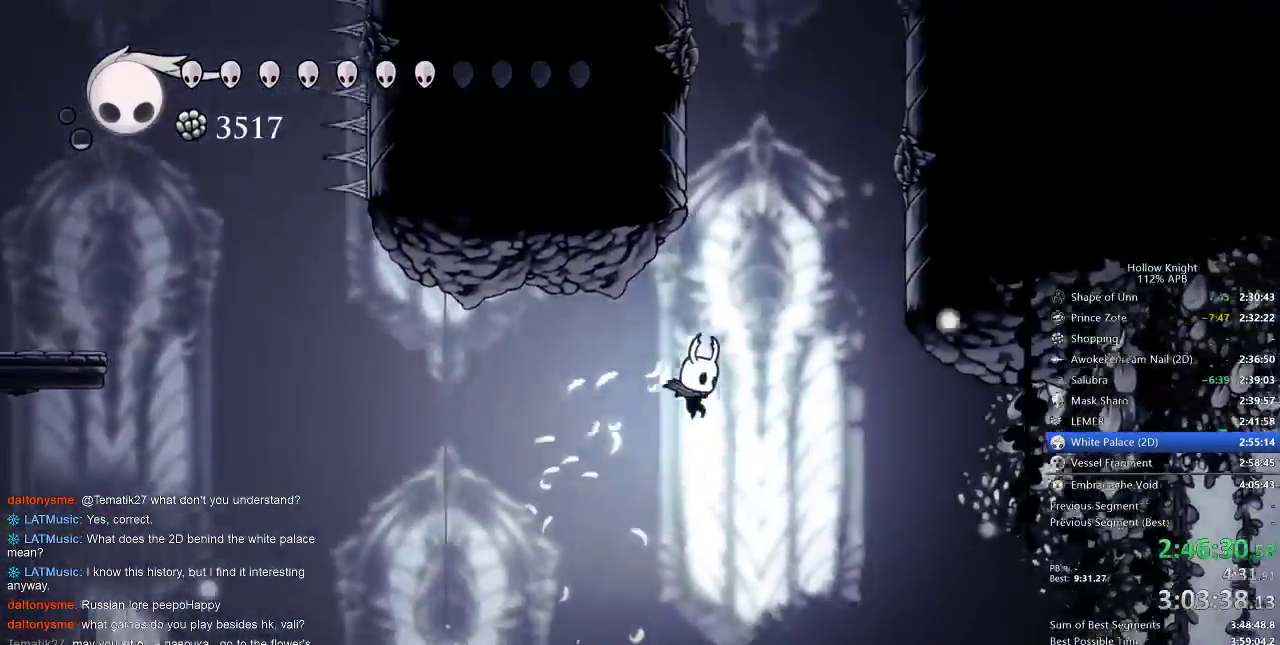
{"keys": ["down", "nail"], "events": [[100, "left", "down"], [100, "nail", "down"], [100, "right", "up"], [150, "nail", "up"], [333, "left", "up"], [333, "nail", "down"]]}
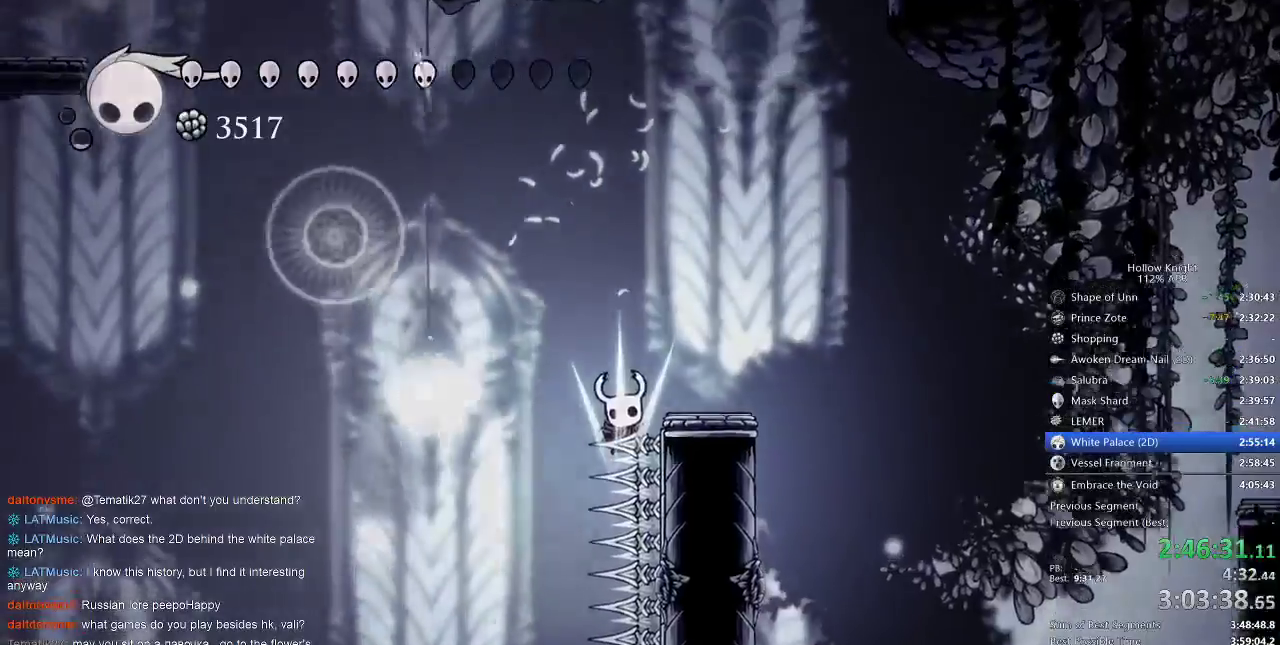
{"keys": ["left"], "events": [[17, "left", "down"], [83, "nail", "up"], [350, "down", "up"], [350, "left", "up"], [450, "left", "down"]]}
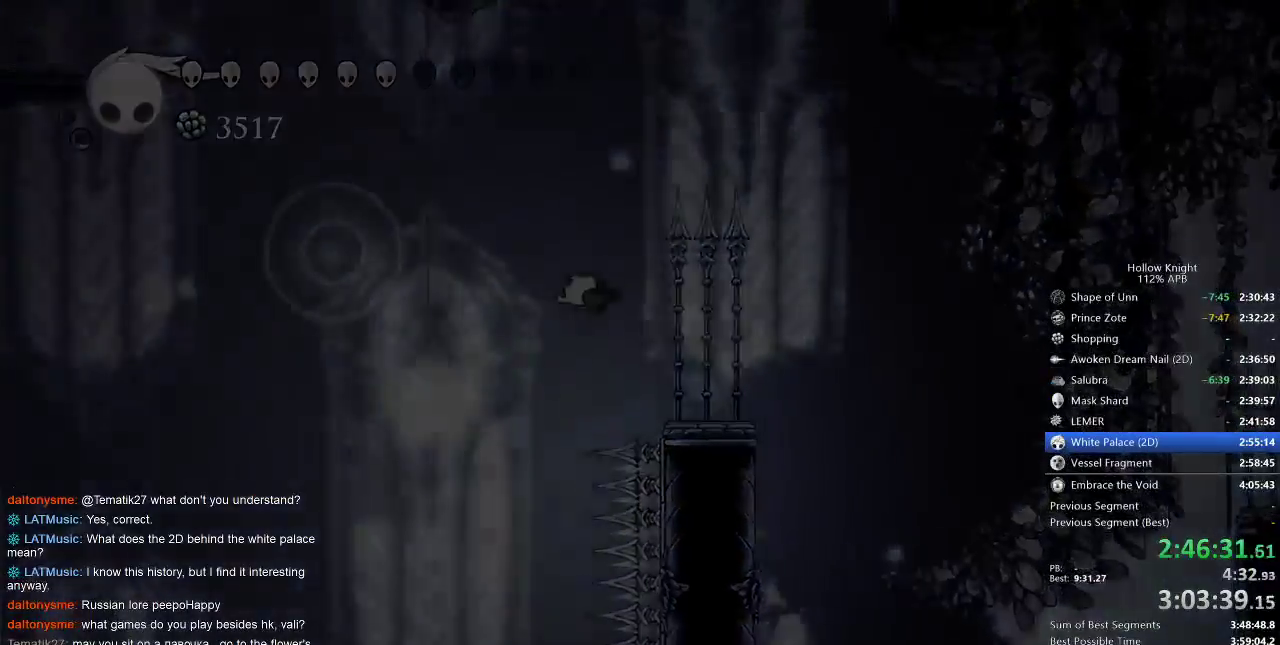
{"keys": ["left"], "events": [[83, "left", "up"], [133, "right", "down"], [217, "left", "down"], [267, "down", "down"], [267, "right", "up"], [367, "down", "up"], [367, "left", "up"], [367, "right", "down"], [467, "left", "down"], [467, "right", "up"]]}
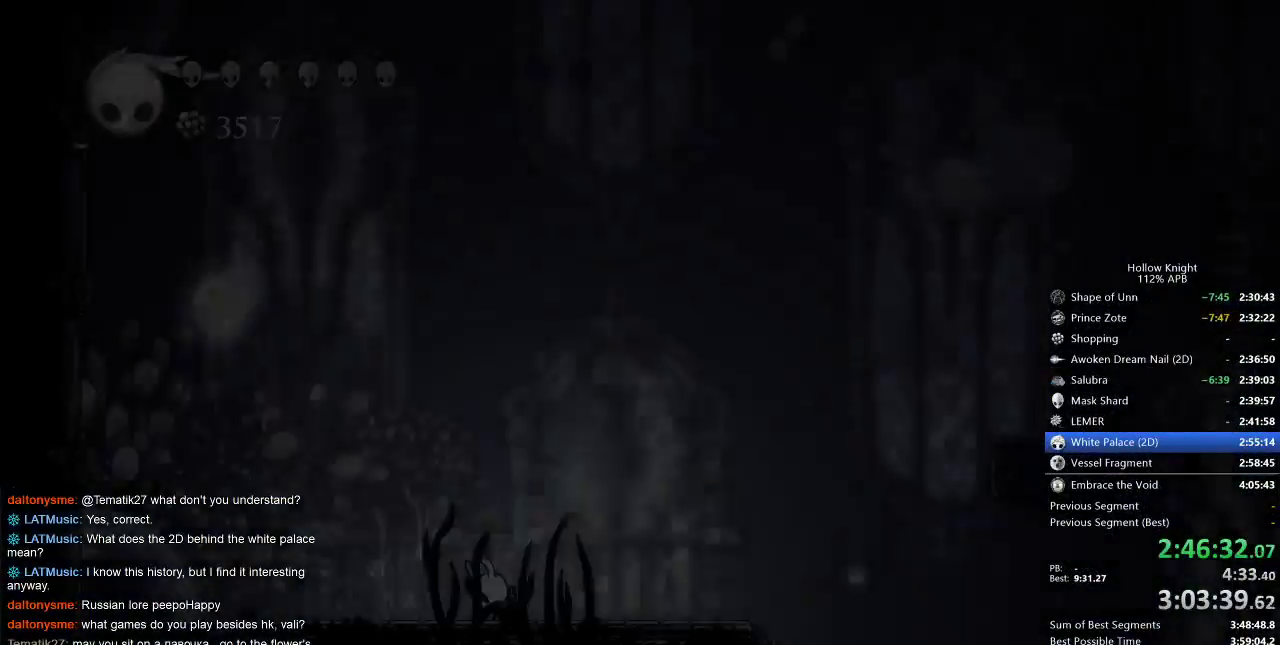
{"keys": [], "events": [[17, "down", "down"], [50, "right", "down"], [100, "down", "up"], [100, "left", "up"], [150, "right", "up"], [200, "down", "down"], [200, "left", "down"], [200, "right", "down"], [250, "down", "up"], [250, "left", "up"], [283, "right", "up"], [383, "right", "down"], [417, "right", "up"]]}
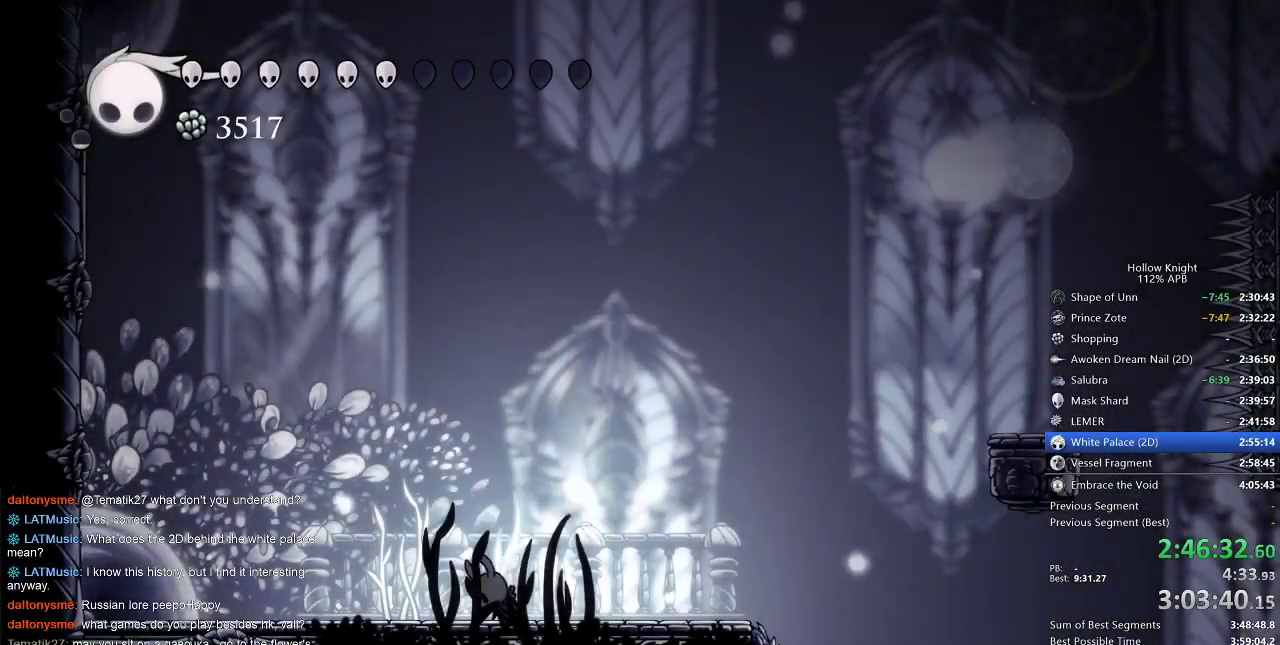
{"keys": ["right"], "events": [[17, "right", "down"], [67, "right", "up"], [167, "right", "down"], [250, "right", "up"], [300, "right", "down"], [417, "right", "up"], [450, "right", "down"]]}
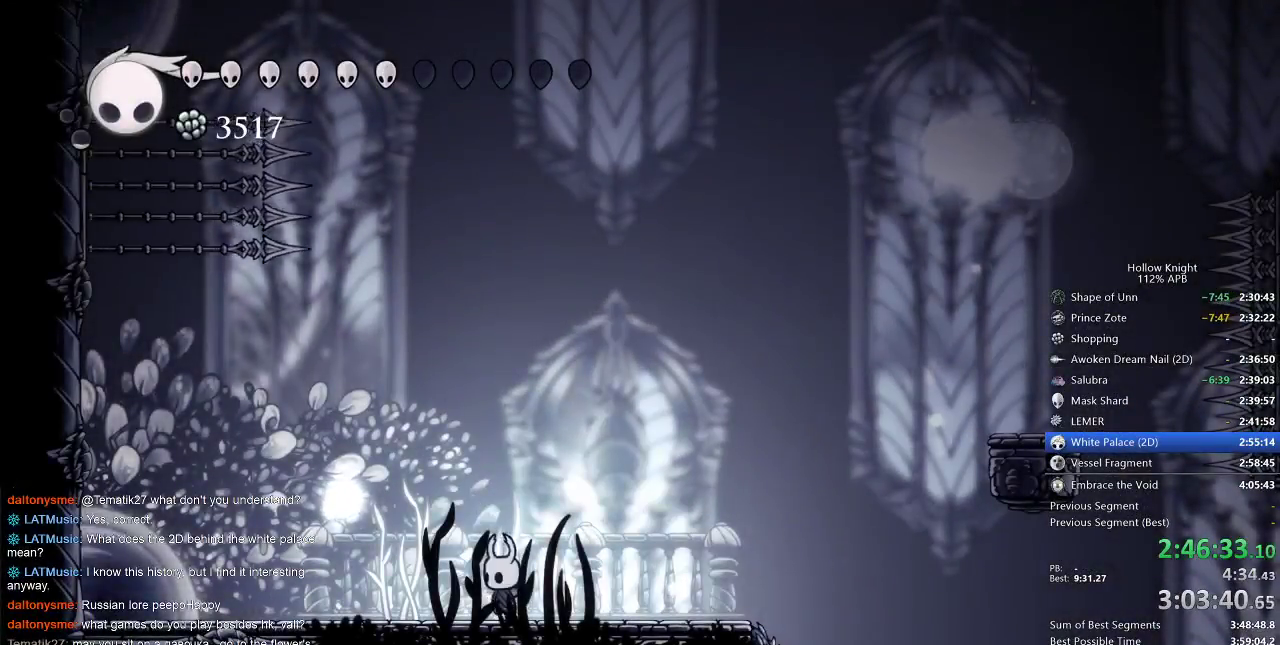
{"keys": ["jump", "right"], "events": [[50, "right", "up"], [83, "right", "down"], [417, "jump", "down"]]}
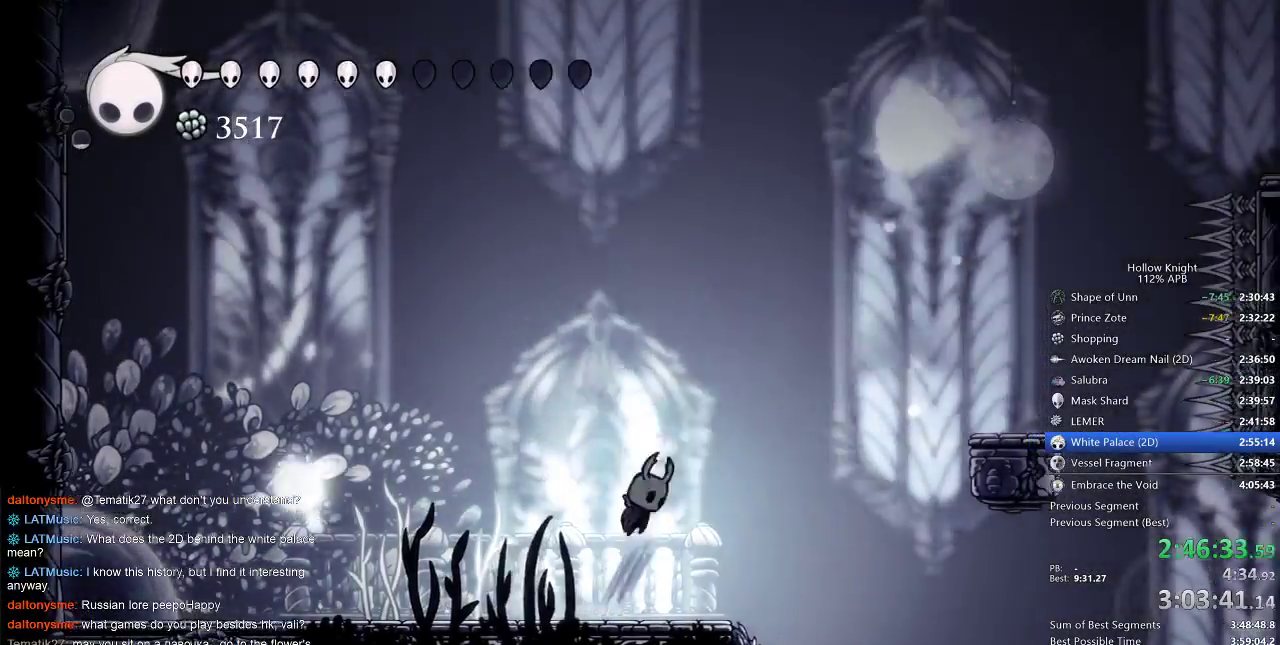
{"keys": ["right"], "events": [[233, "dash", "down"], [350, "jump", "up"], [383, "dash", "up"]]}
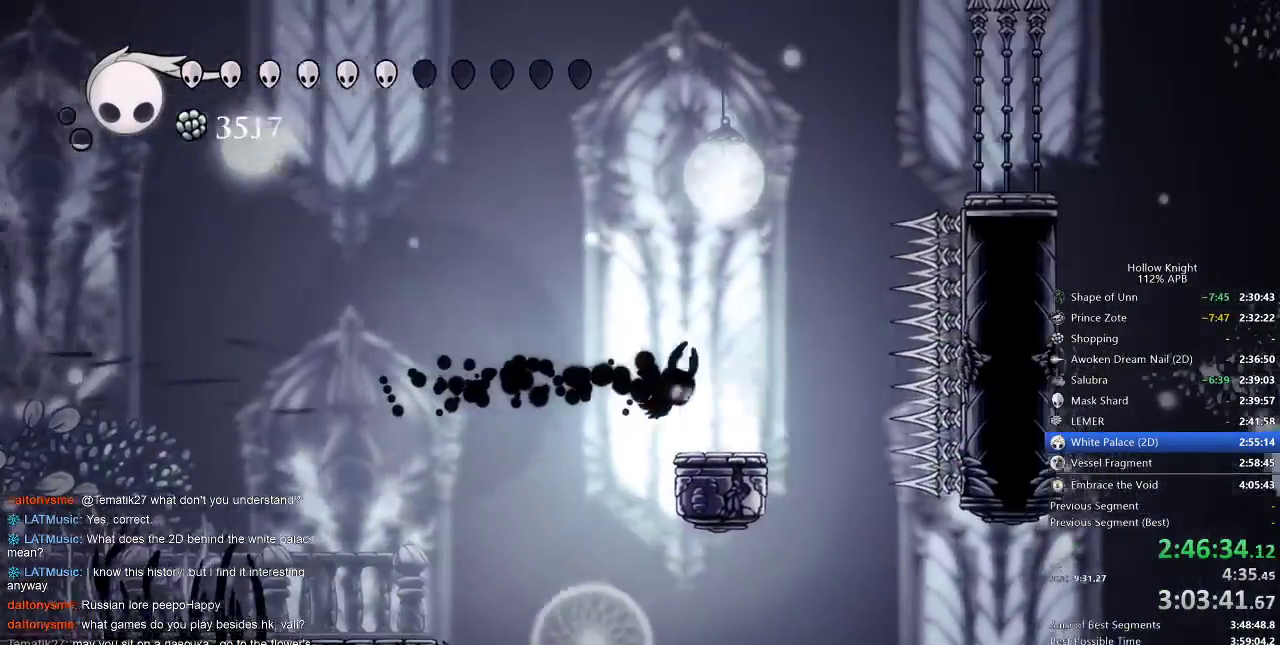
{"keys": ["jump", "right"], "events": [[167, "right", "up"], [250, "jump", "down"], [367, "right", "down"]]}
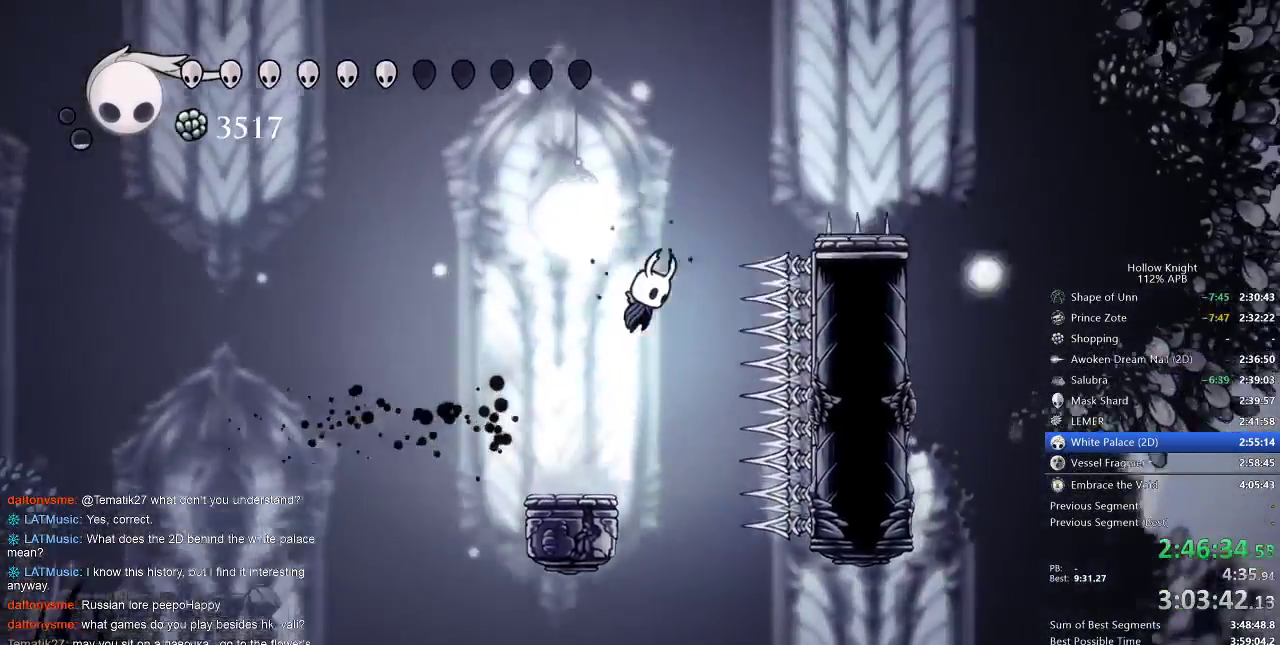
{"keys": ["down", "nail"], "events": [[133, "down", "down"], [283, "nail", "down"], [283, "right", "up"], [317, "left", "down"], [417, "jump", "up"], [467, "left", "up"]]}
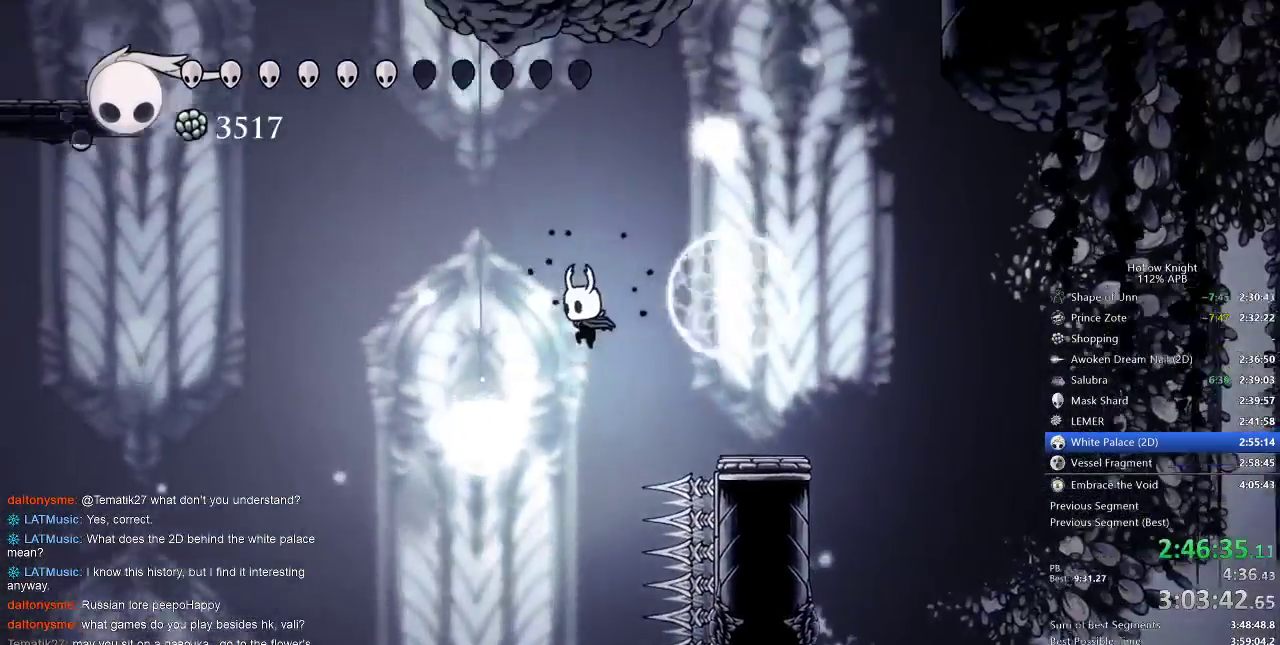
{"keys": ["down", "jump", "right"], "events": [[33, "nail", "up"], [67, "jump", "down"], [250, "right", "down"]]}
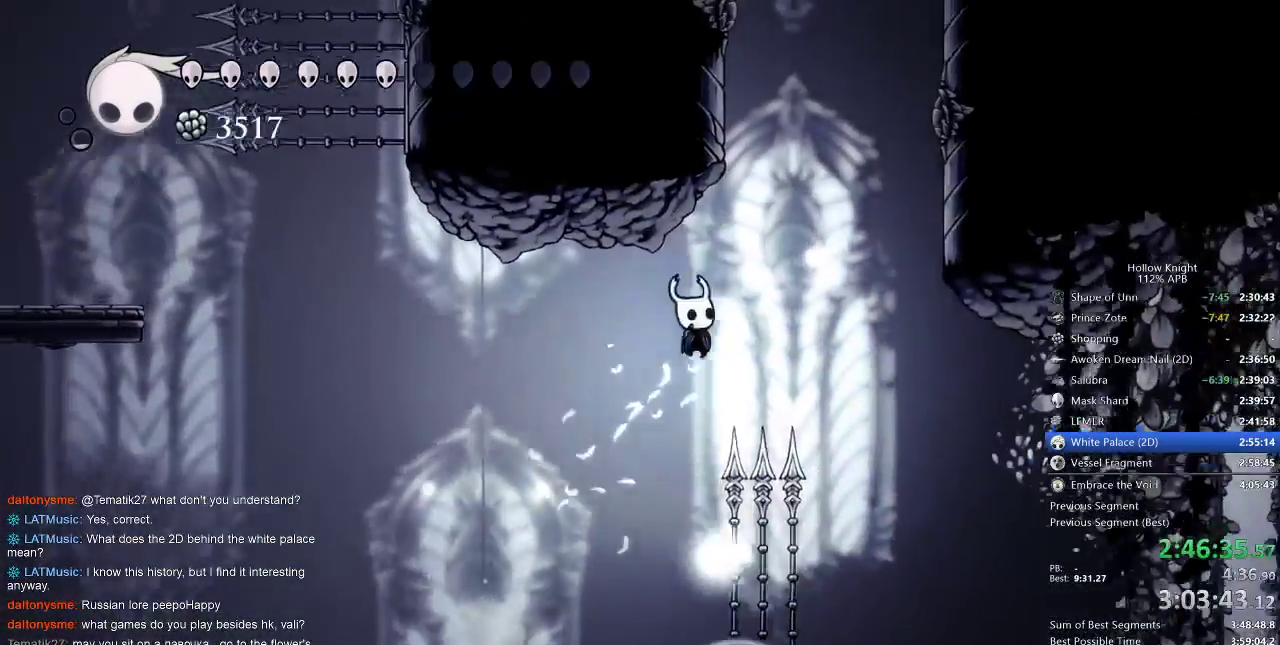
{"keys": ["jump", "right"], "events": [[33, "nail", "down"], [133, "jump", "up"], [300, "nail", "up"], [350, "jump", "down"], [450, "down", "up"]]}
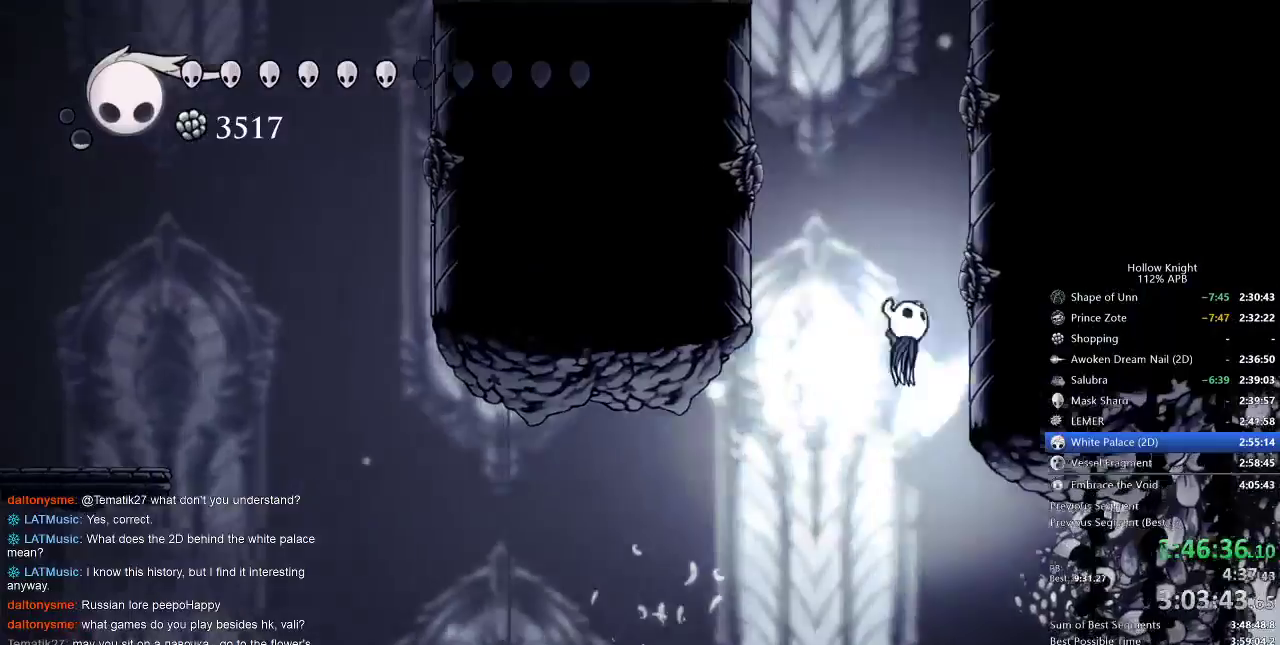
{"keys": ["jump", "right"], "events": [[217, "jump", "up"], [267, "jump", "down"]]}
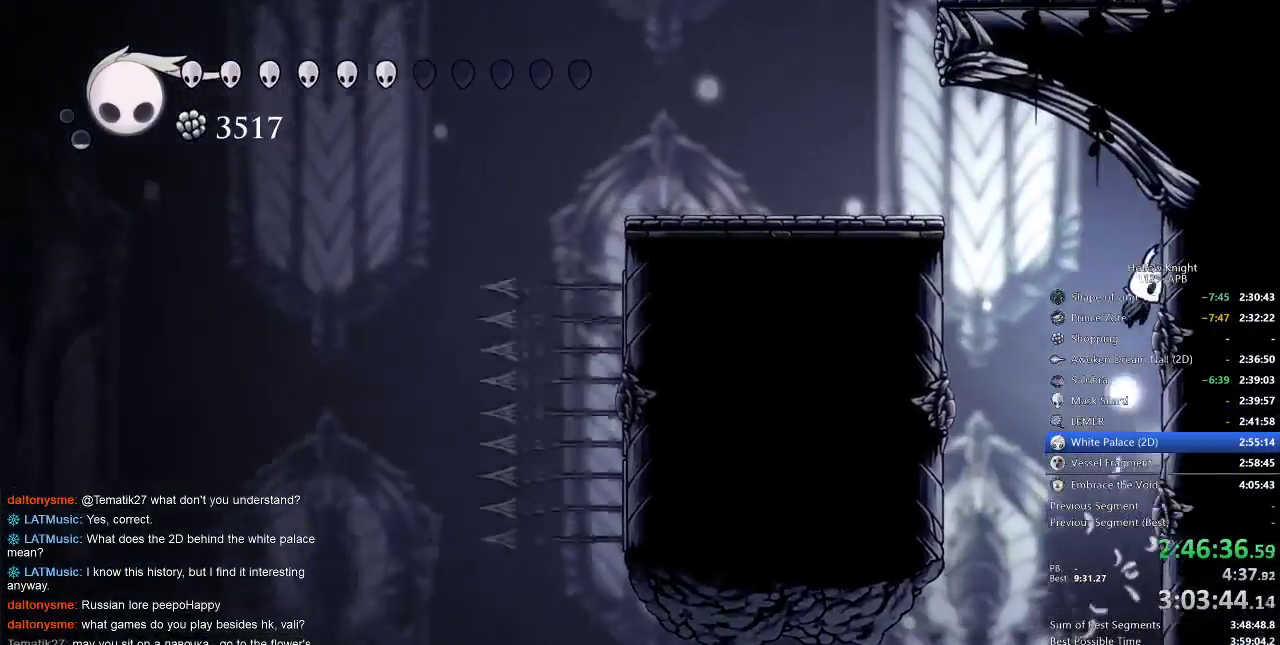
{"keys": ["jump", "left"], "events": [[50, "jump", "up"], [83, "left", "down"], [167, "jump", "down"], [167, "right", "up"], [383, "jump", "up"], [483, "jump", "down"]]}
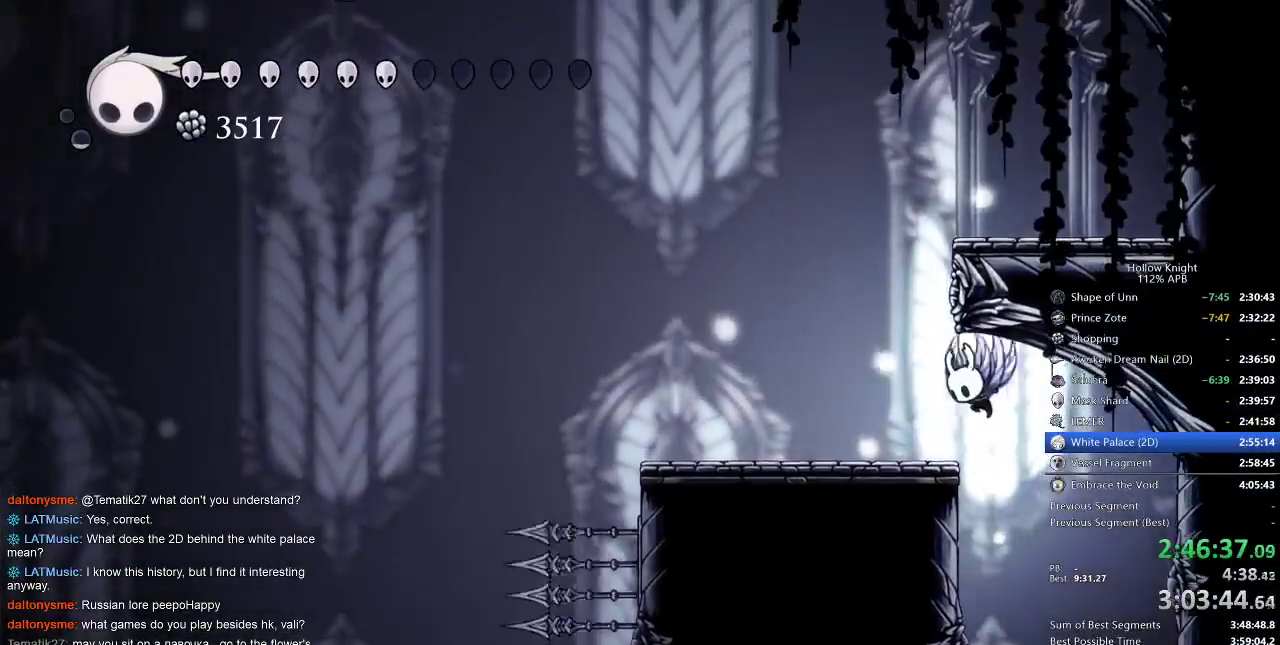
{"keys": ["right"], "events": [[267, "right", "down"], [300, "left", "up"], [450, "jump", "up"]]}
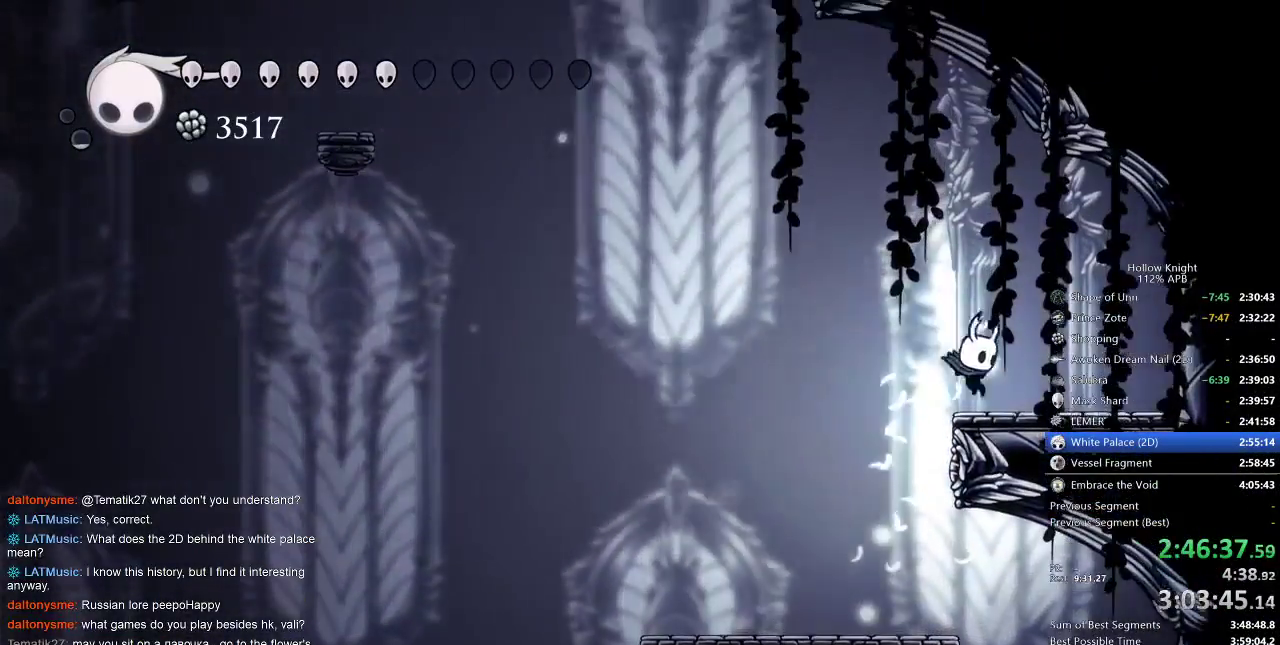
{"keys": ["jump", "left"], "events": [[100, "left", "down"], [133, "right", "up"], [167, "jump", "down"]]}